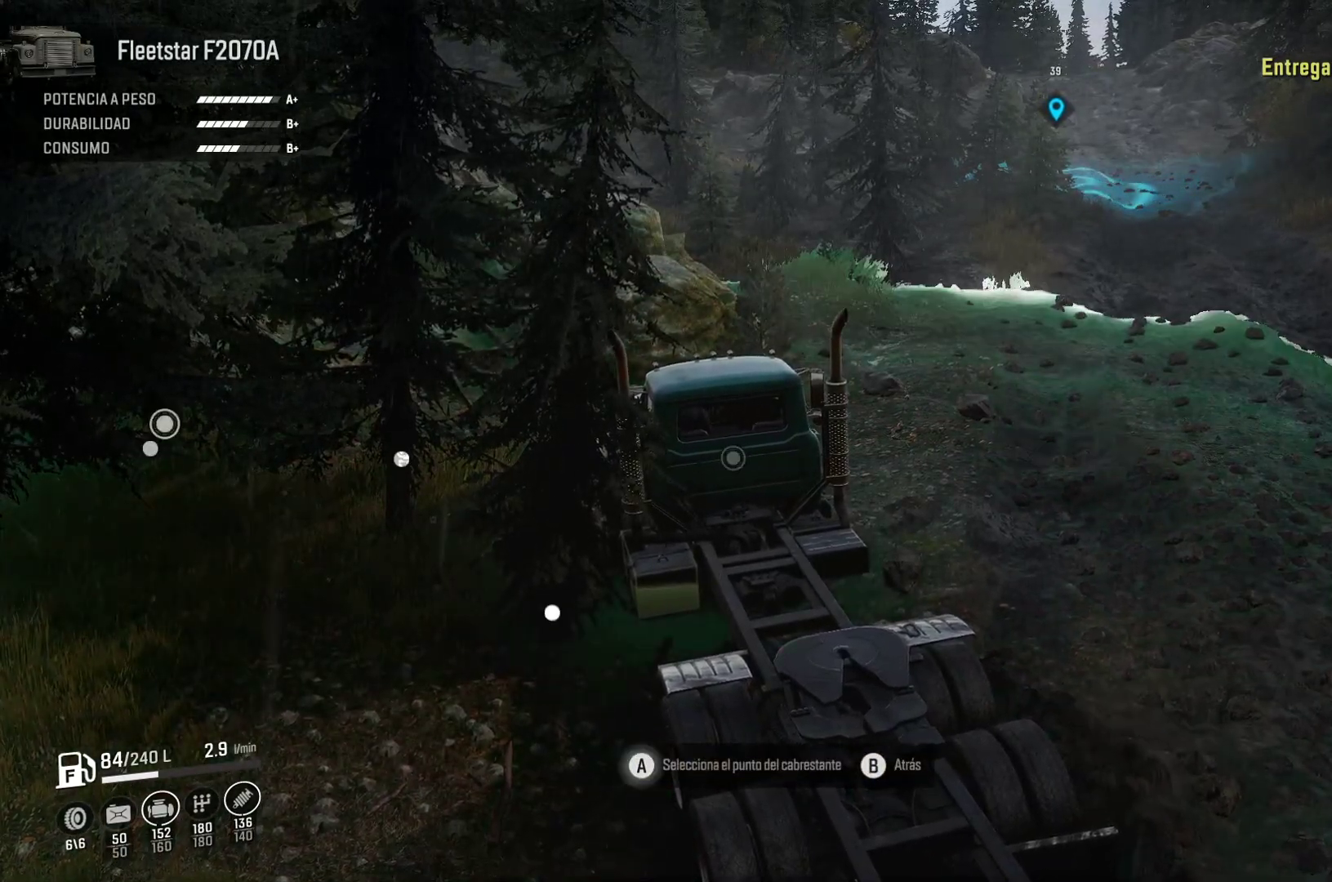
Gameplay with a controller (Xbox layout); each line is a JSON object with the inputs held at the frame after it. "events" lists button and stick changes between this image and that frame as [ms after this image, input, new state], when the widget could be followed in between.
{"buttons": [], "left_stick": "center", "right_stick": "left", "events": [[117, "A", "up"], [383, "right_stick", "left"]]}
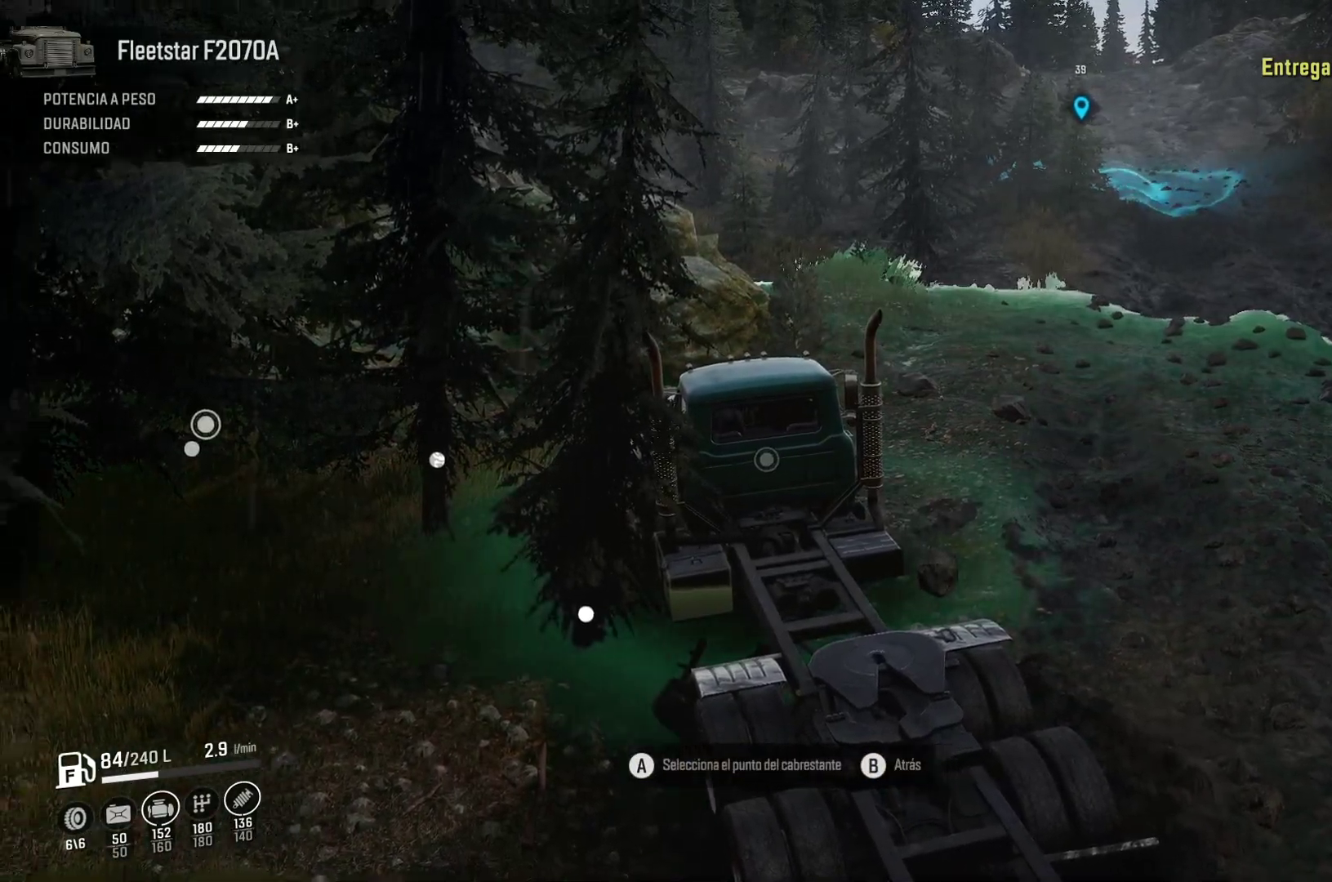
{"buttons": ["DPAD_RIGHT"], "left_stick": "center", "right_stick": "center", "events": [[183, "right_stick", "center"], [233, "DPAD_RIGHT", "down"], [417, "DPAD_RIGHT", "up"], [483, "DPAD_RIGHT", "down"]]}
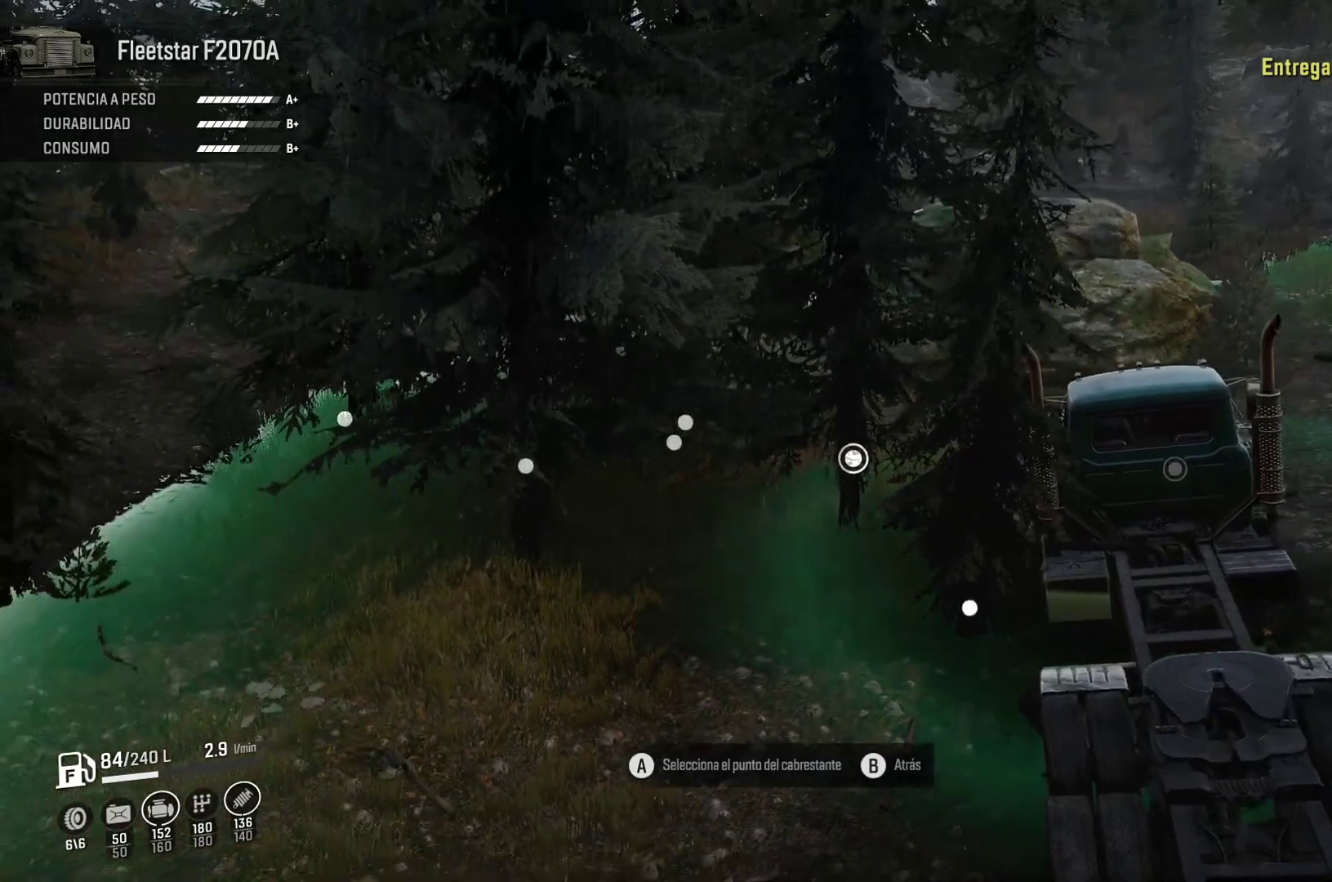
{"buttons": [], "left_stick": "center", "right_stick": "center", "events": [[117, "DPAD_RIGHT", "up"], [200, "DPAD_RIGHT", "down"], [317, "DPAD_RIGHT", "up"]]}
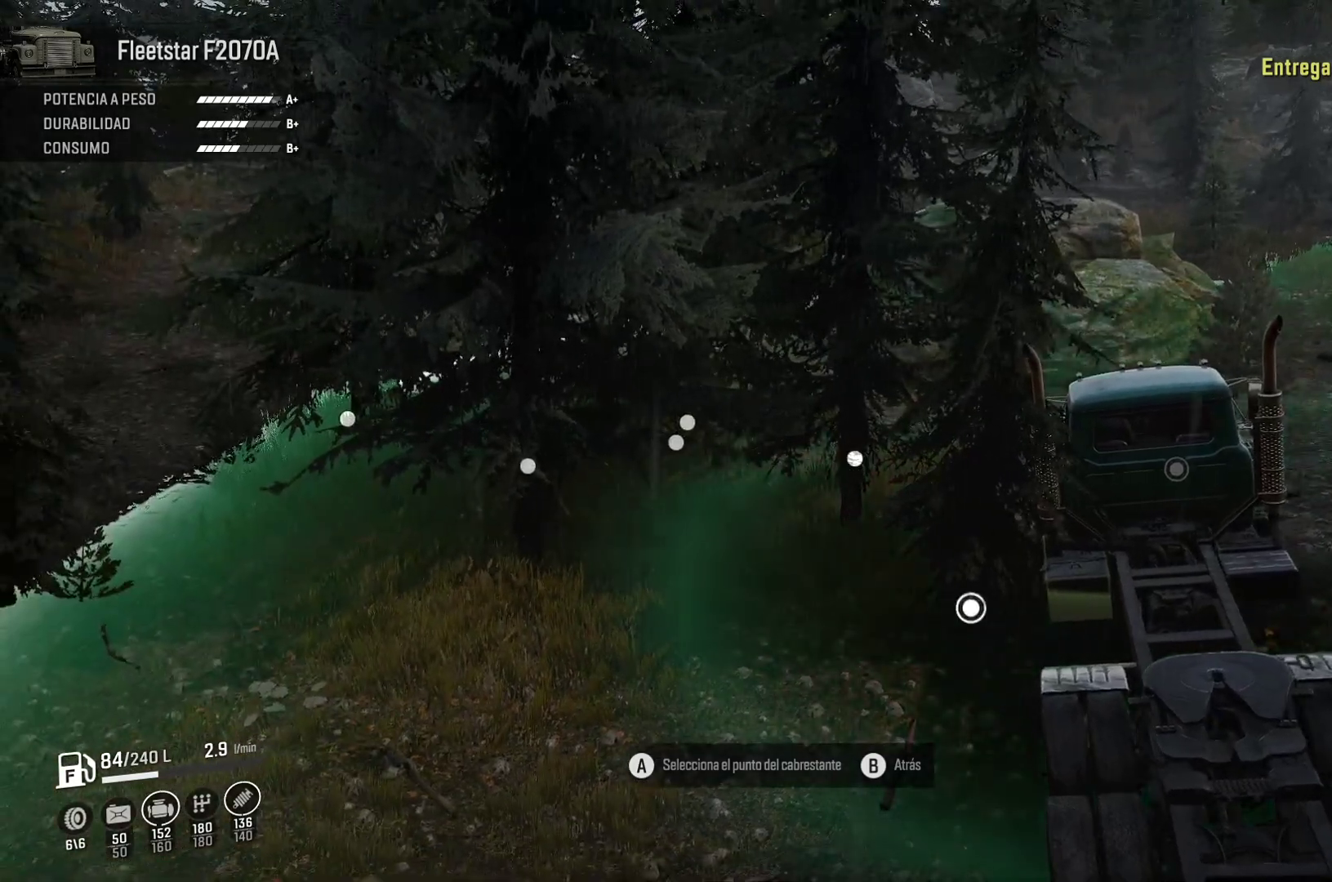
{"buttons": [], "left_stick": "center", "right_stick": "center", "events": [[100, "right_stick", "right"], [317, "right_stick", "center"]]}
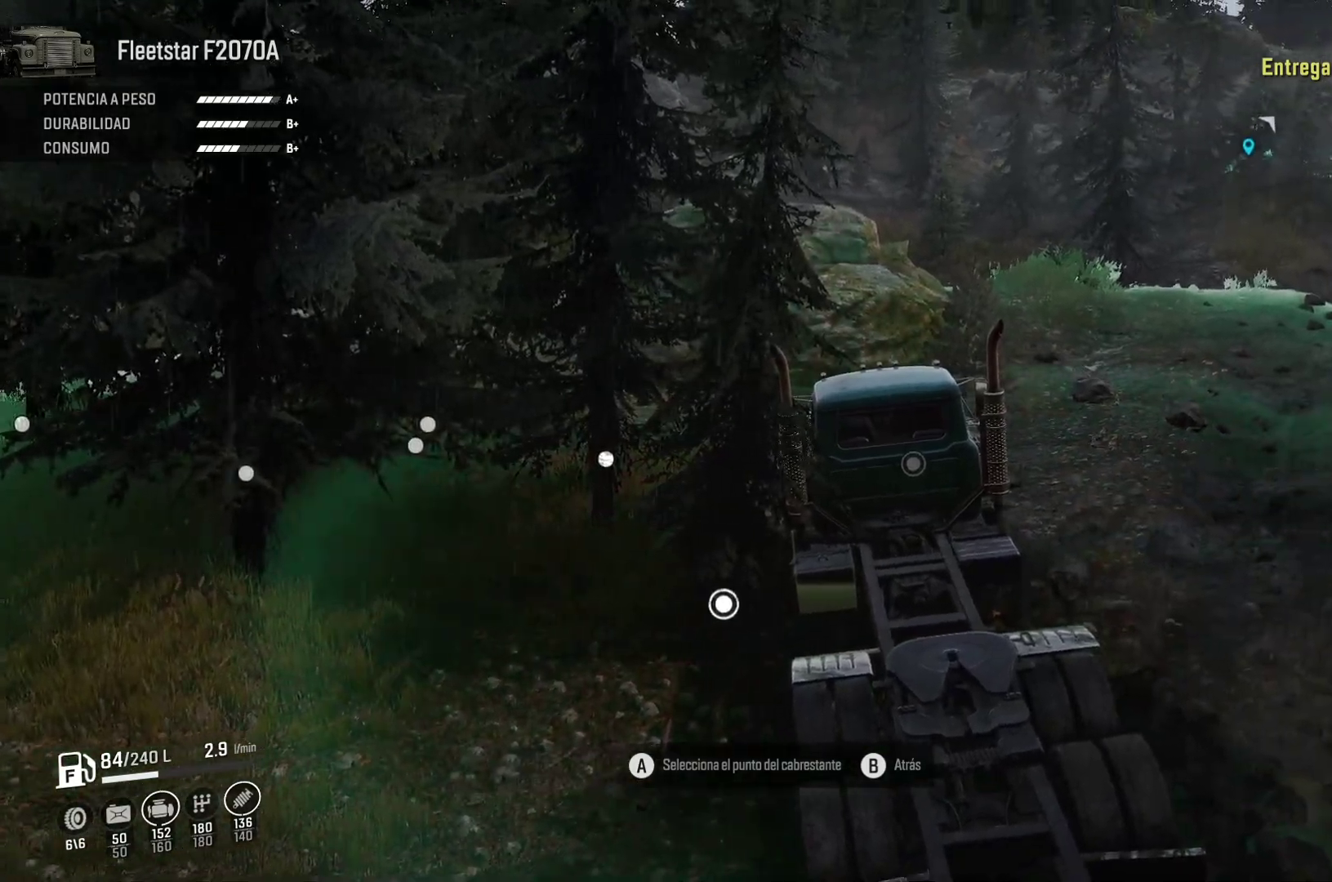
{"buttons": [], "left_stick": "center", "right_stick": "center", "events": []}
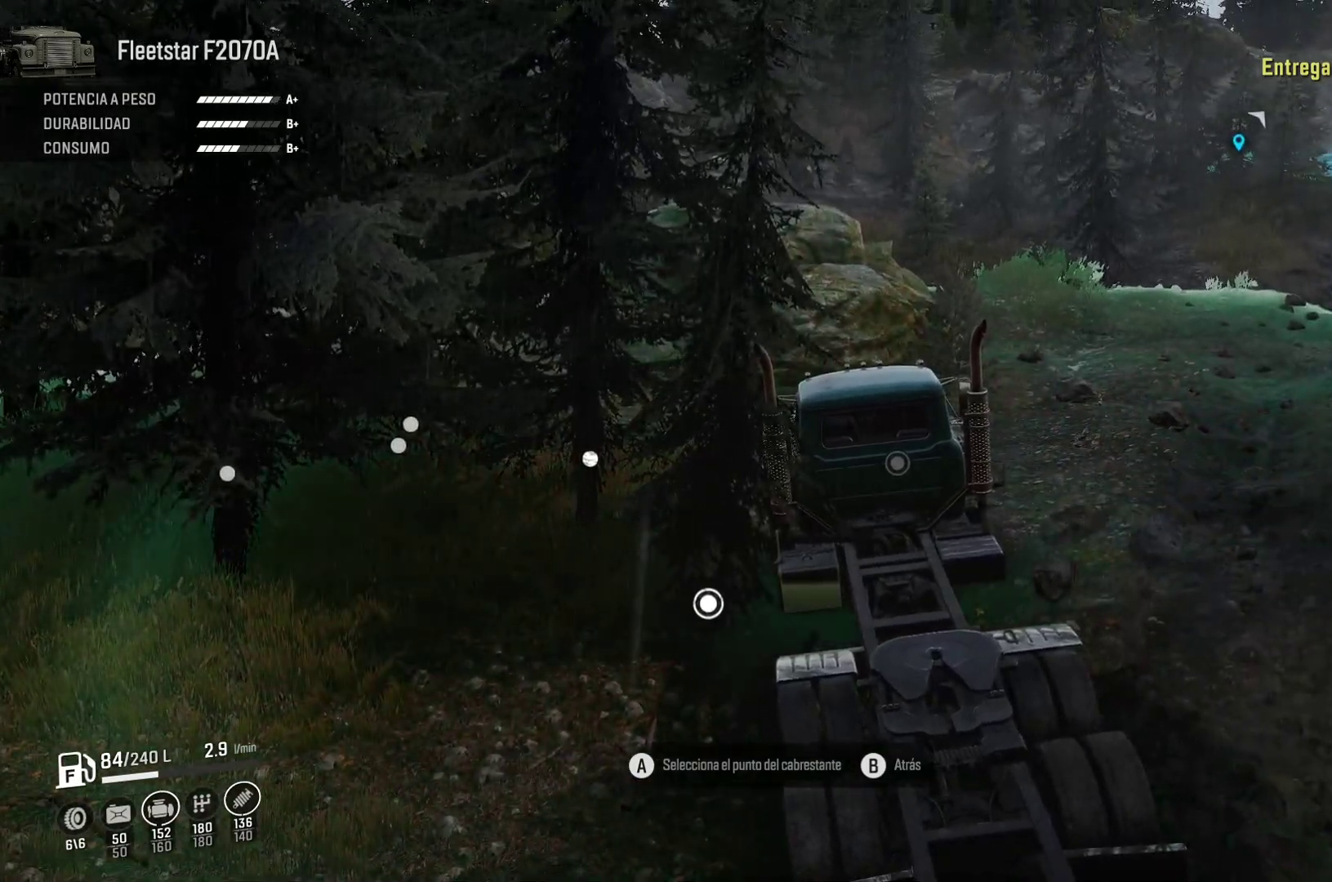
{"buttons": [], "left_stick": "center", "right_stick": "center", "events": [[167, "right_stick", "up-right"], [317, "right_stick", "center"]]}
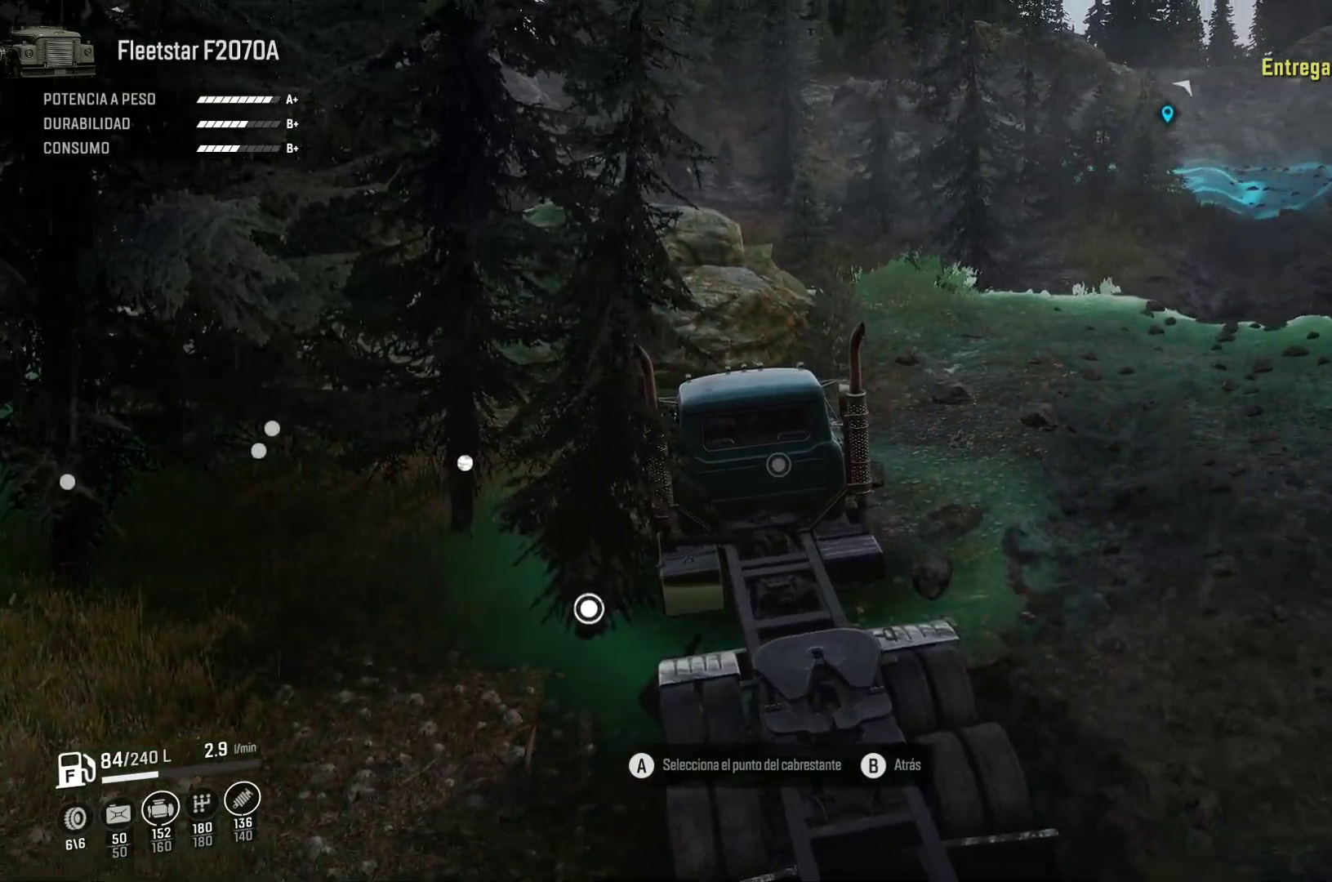
{"buttons": [], "left_stick": "center", "right_stick": "right", "events": [[400, "right_stick", "right"]]}
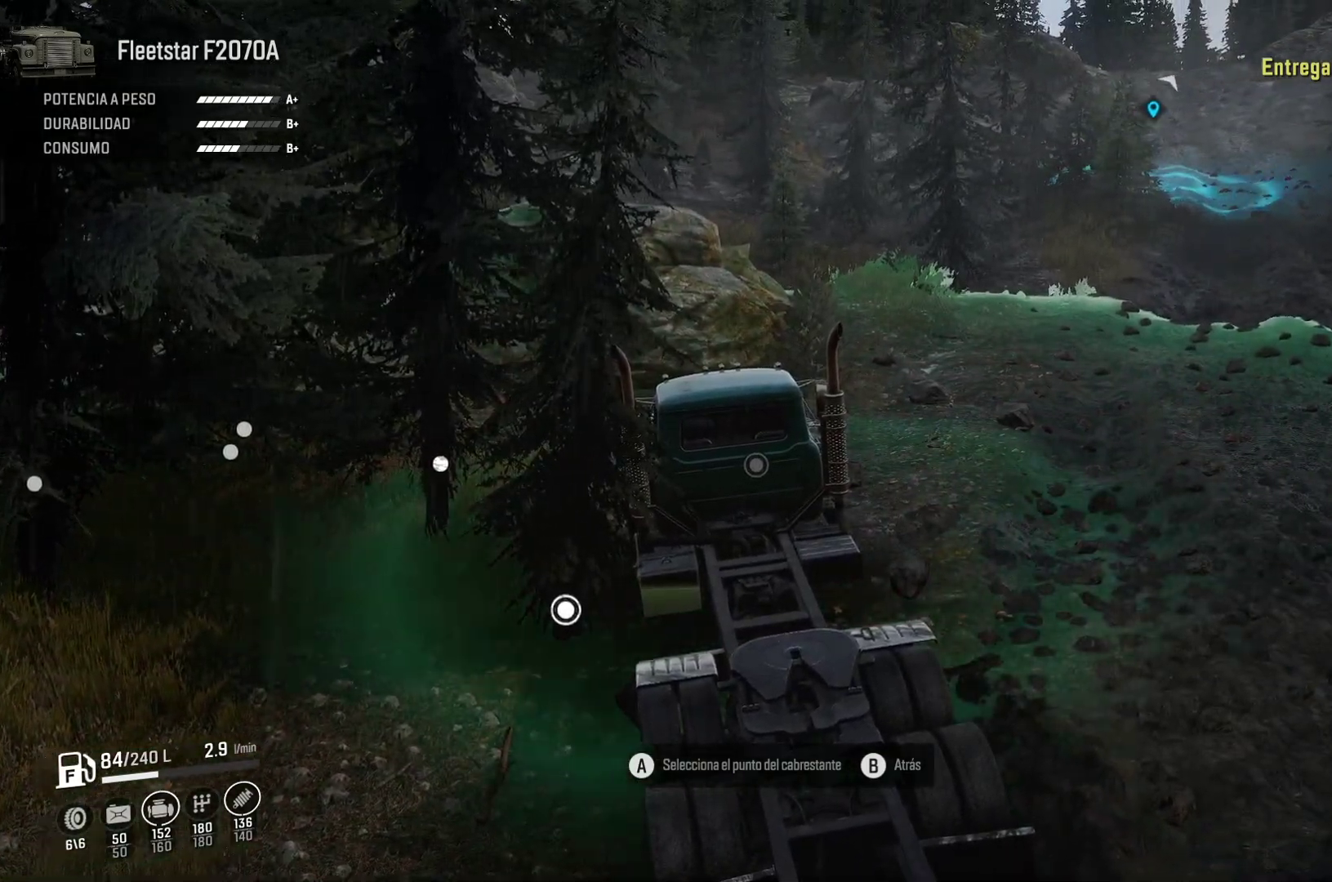
{"buttons": [], "left_stick": "center", "right_stick": "center", "events": [[200, "right_stick", "center"]]}